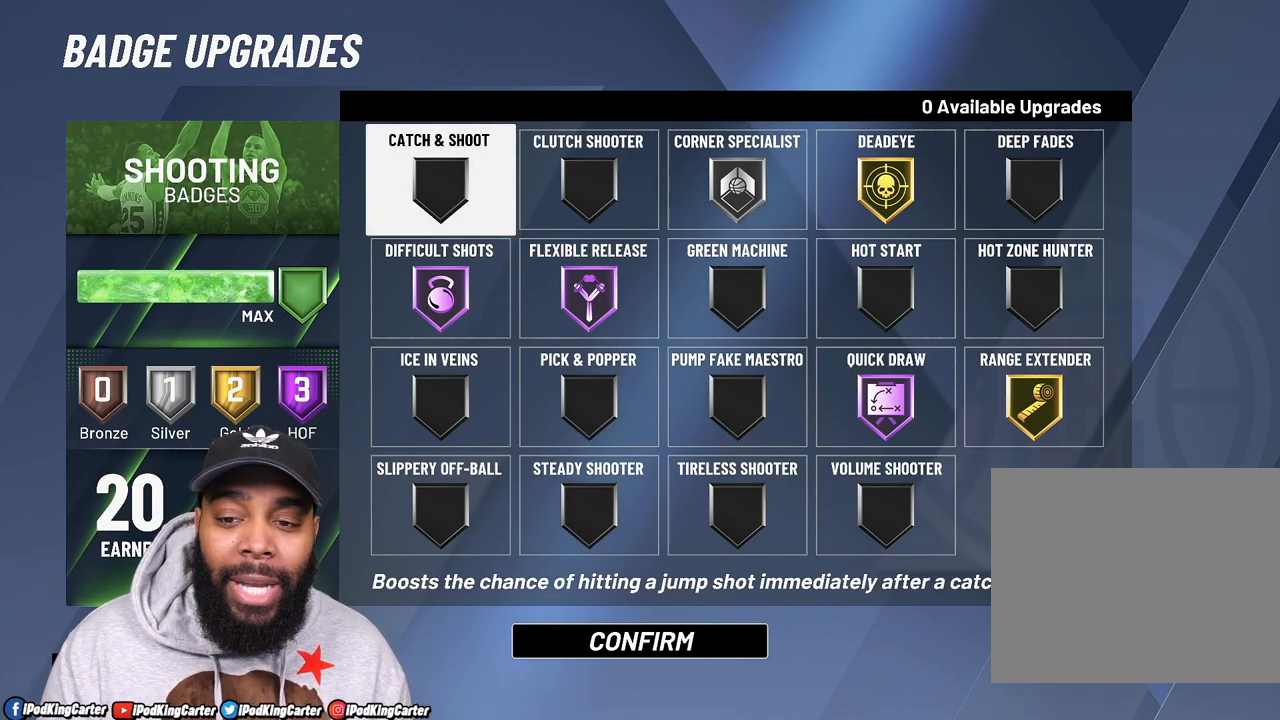
Gameplay with a controller (PlayStation layout); each line is a JSON object with the inputs held at the frame after it. "events" lists button and stick changes between this image and that frame as [ms after this image, input, new state], when the widget could be followed in between. Not read: L3 R3.
{"buttons": ["DPAD_DOWN"], "left_stick": "center", "right_stick": "center", "events": [[417, "DPAD_DOWN", "down"]]}
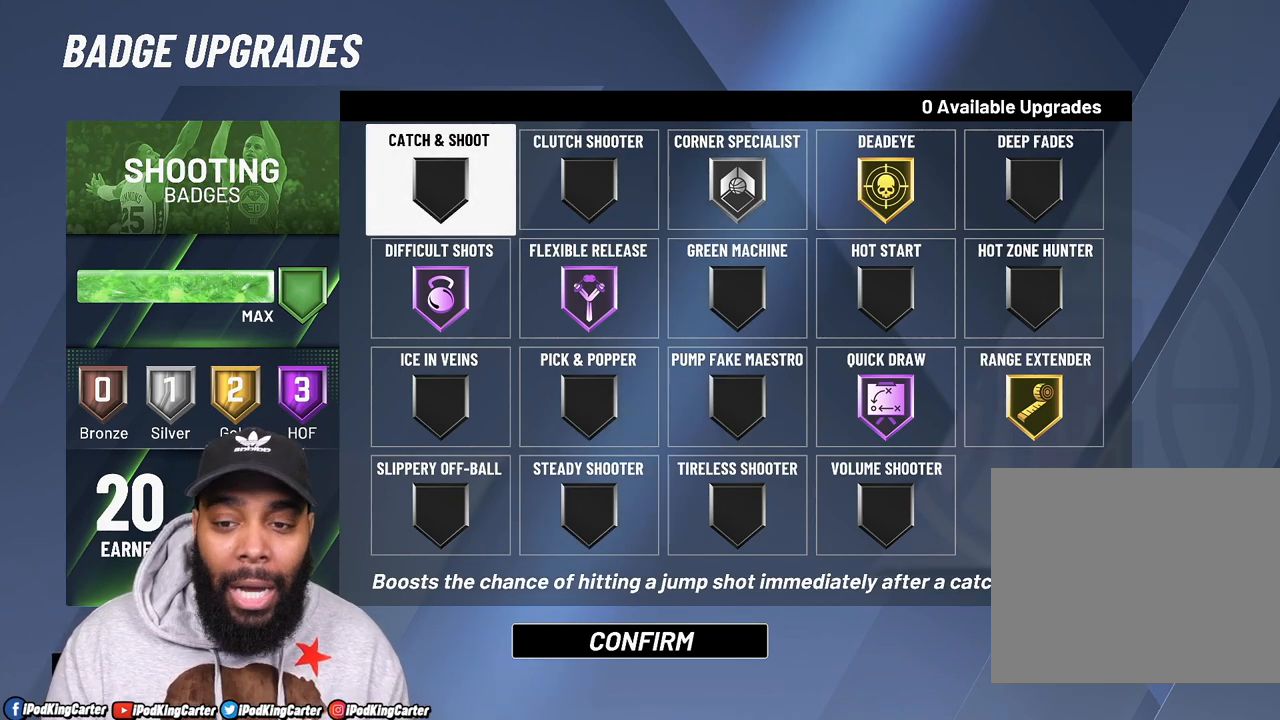
{"buttons": ["L2"], "left_stick": "center", "right_stick": "center", "events": [[50, "DPAD_DOWN", "up"], [367, "L2", "down"]]}
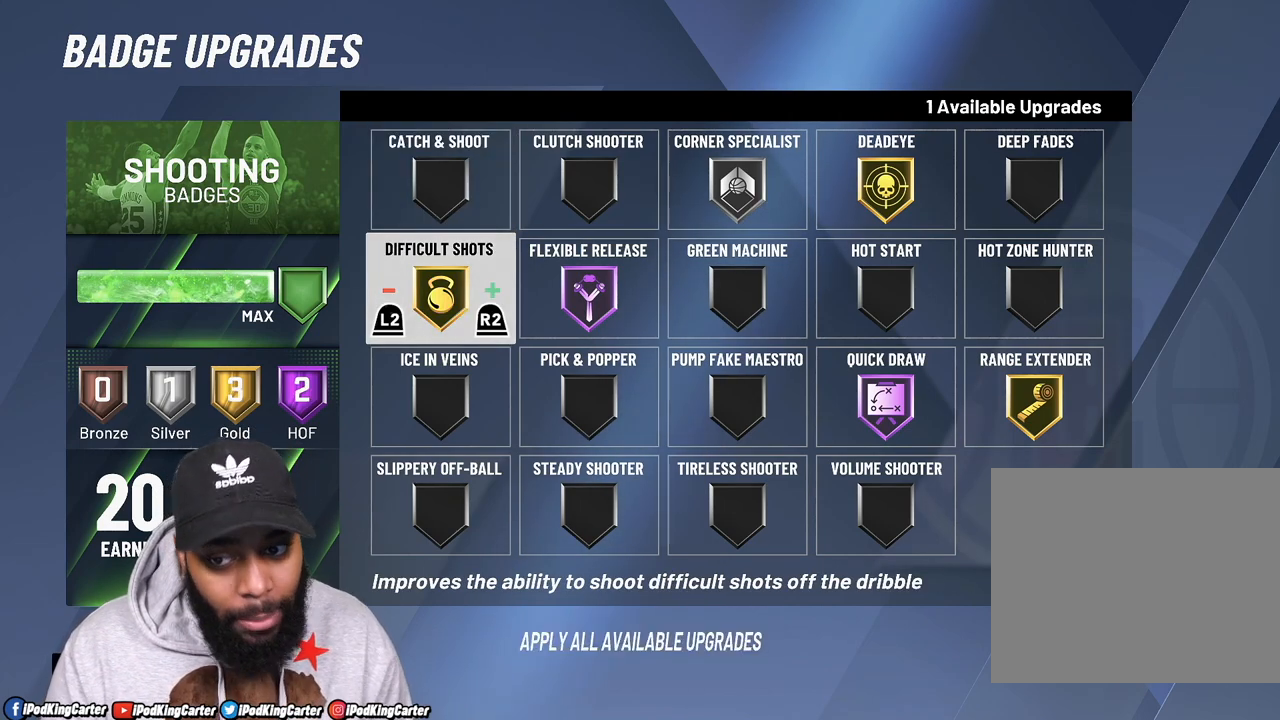
{"buttons": ["L2"], "left_stick": "center", "right_stick": "center", "events": []}
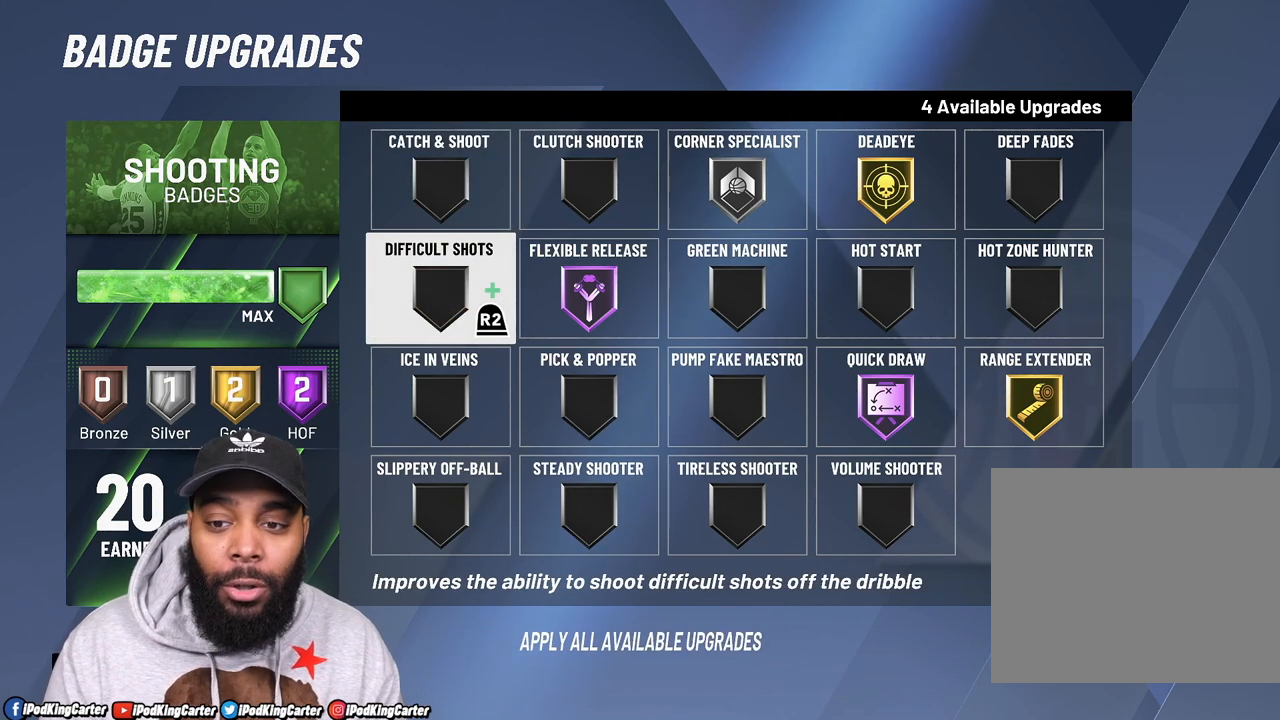
{"buttons": ["L2"], "left_stick": "center", "right_stick": "center", "events": [[167, "L2", "up"], [217, "DPAD_RIGHT", "down"], [317, "DPAD_RIGHT", "up"], [433, "L2", "down"]]}
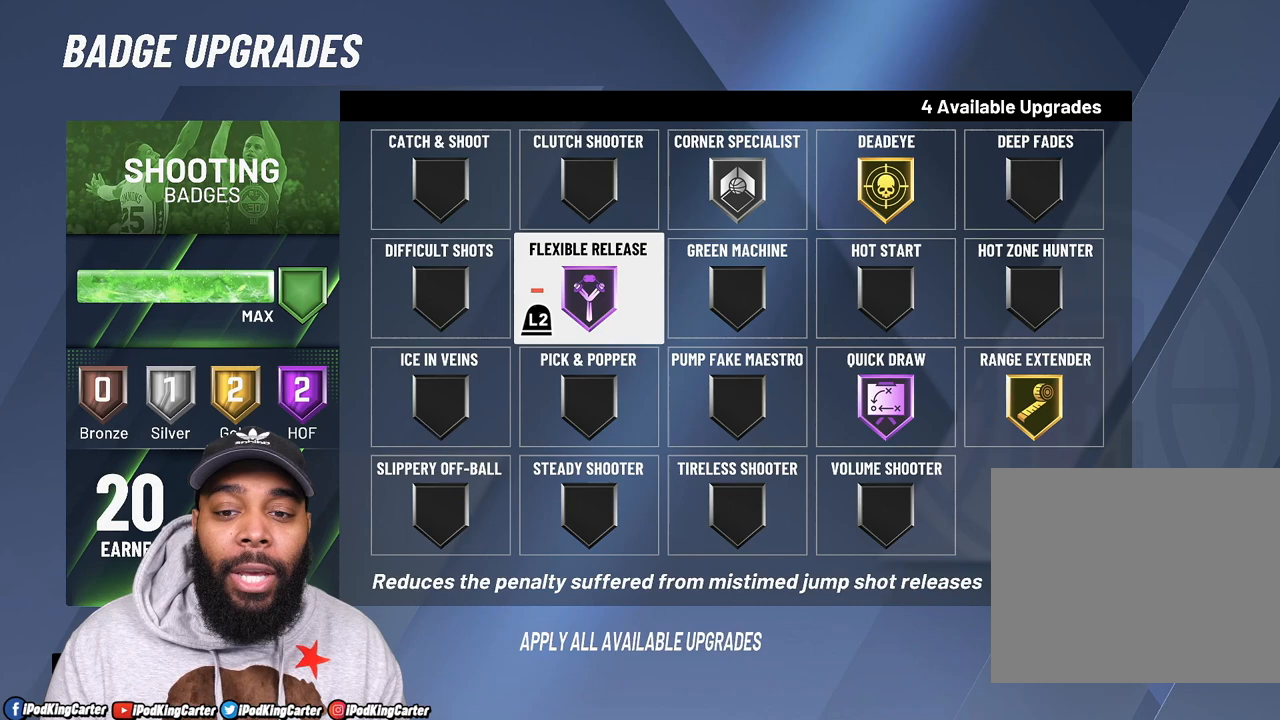
{"buttons": ["L2"], "left_stick": "center", "right_stick": "center", "events": []}
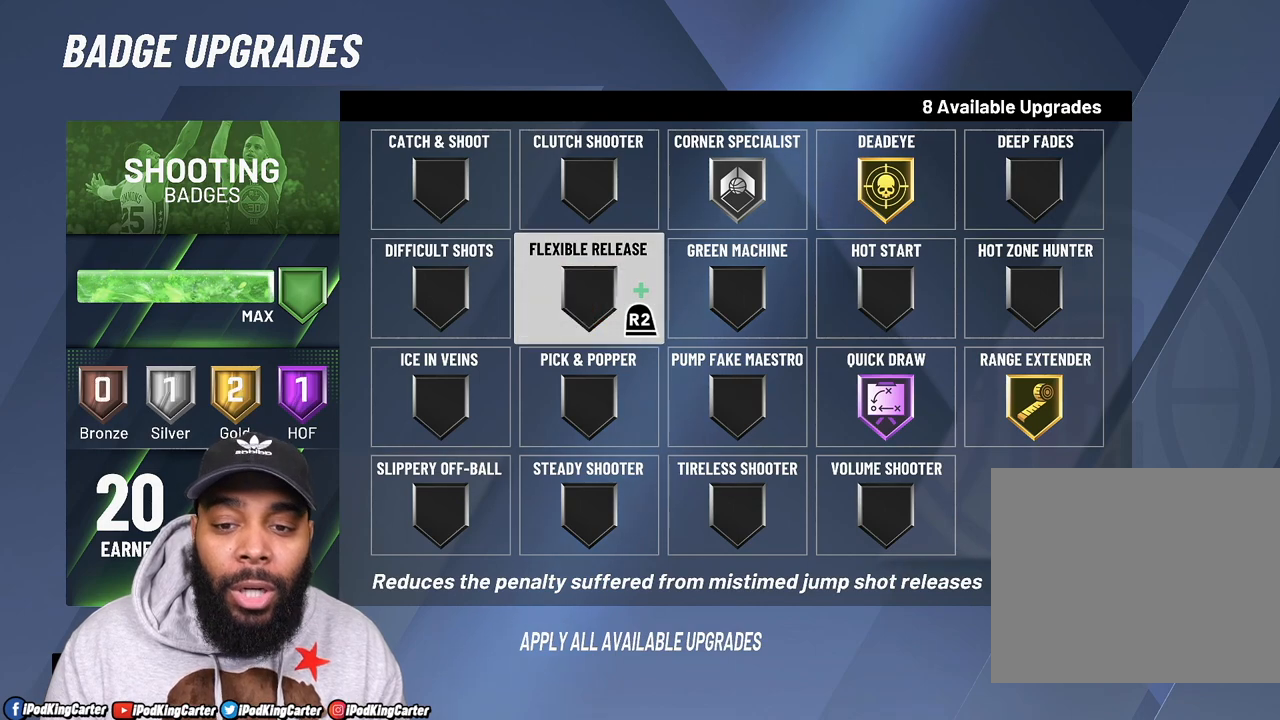
{"buttons": [], "left_stick": "center", "right_stick": "center", "events": [[250, "L2", "up"]]}
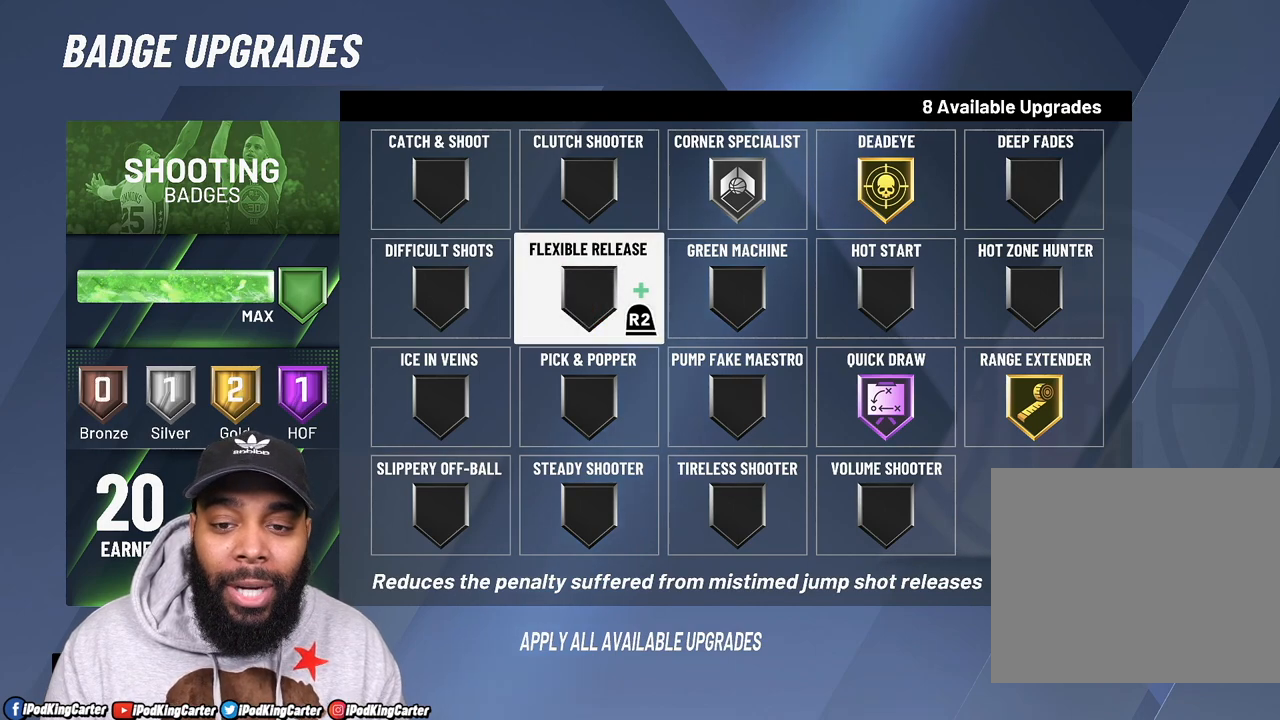
{"buttons": [], "left_stick": "center", "right_stick": "center", "events": []}
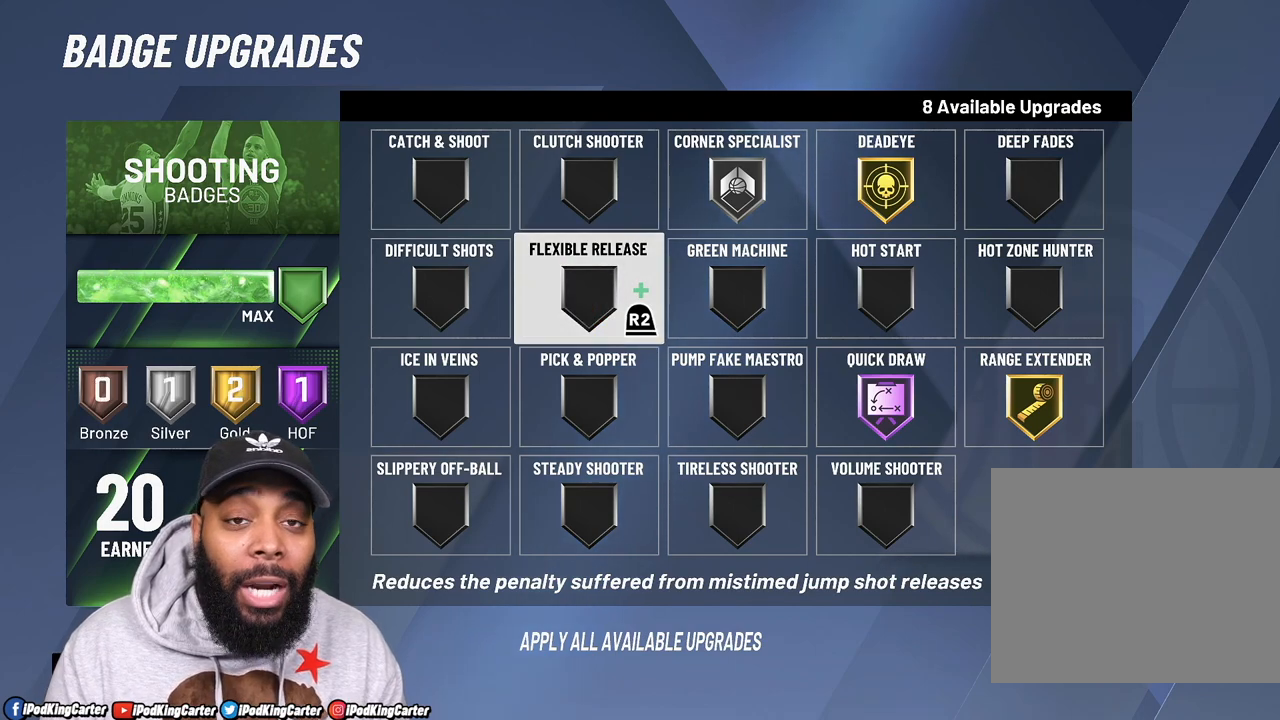
{"buttons": [], "left_stick": "center", "right_stick": "center", "events": []}
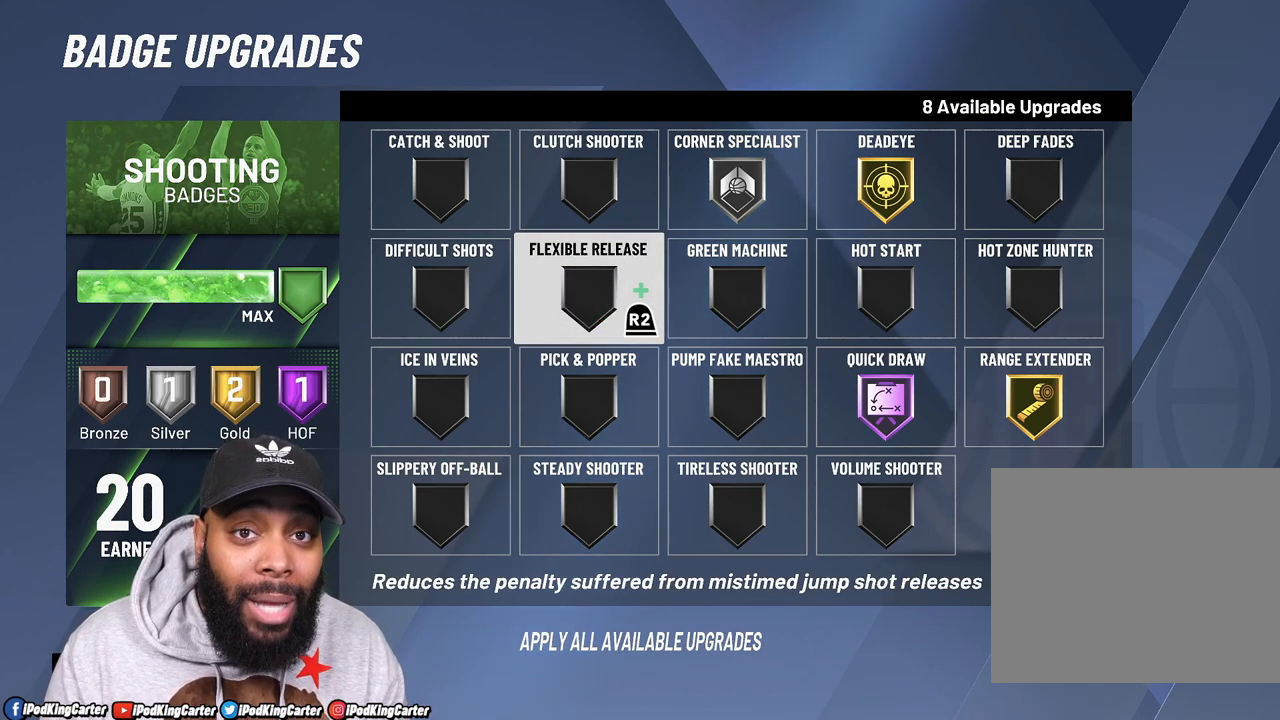
{"buttons": [], "left_stick": "center", "right_stick": "center", "events": []}
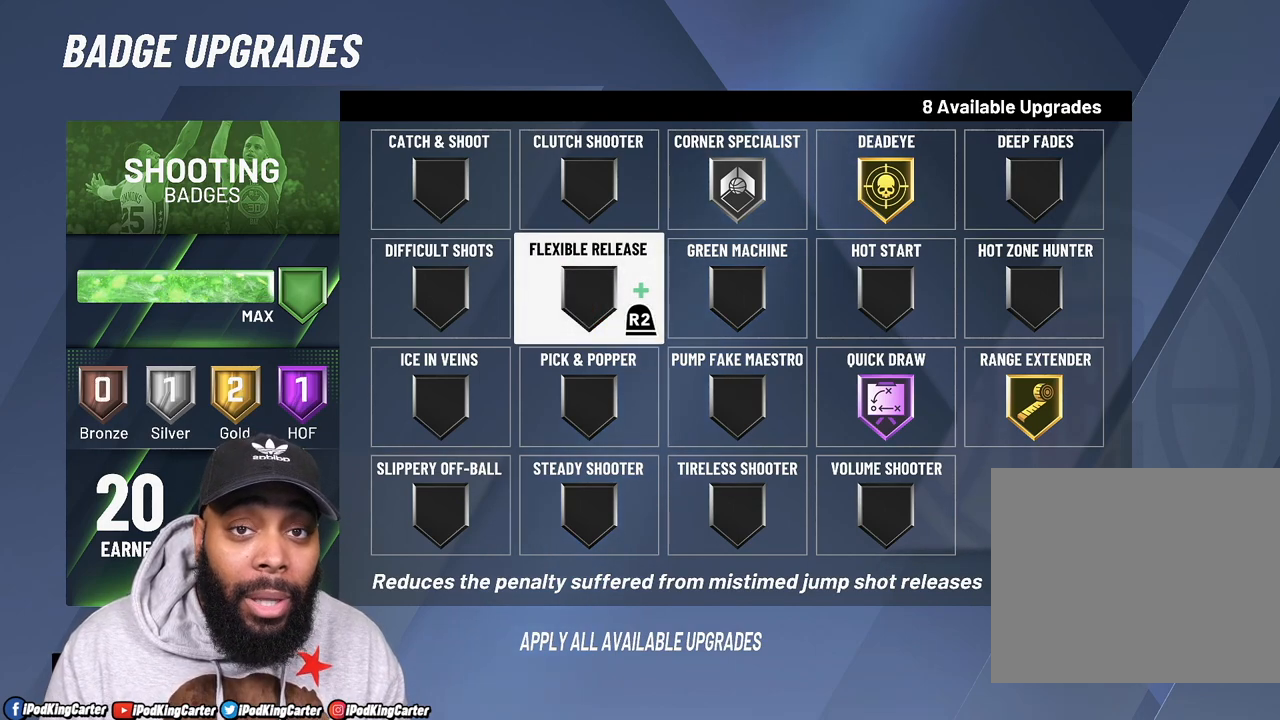
{"buttons": [], "left_stick": "center", "right_stick": "center", "events": []}
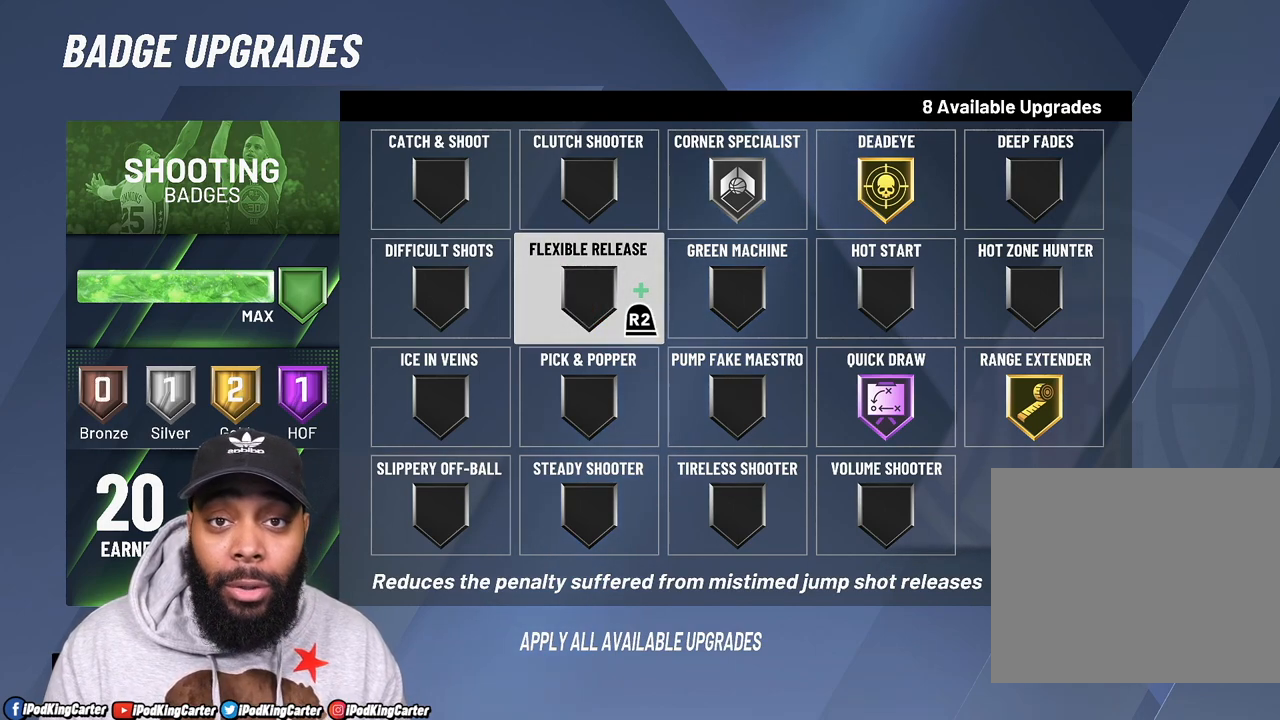
{"buttons": [], "left_stick": "center", "right_stick": "center", "events": []}
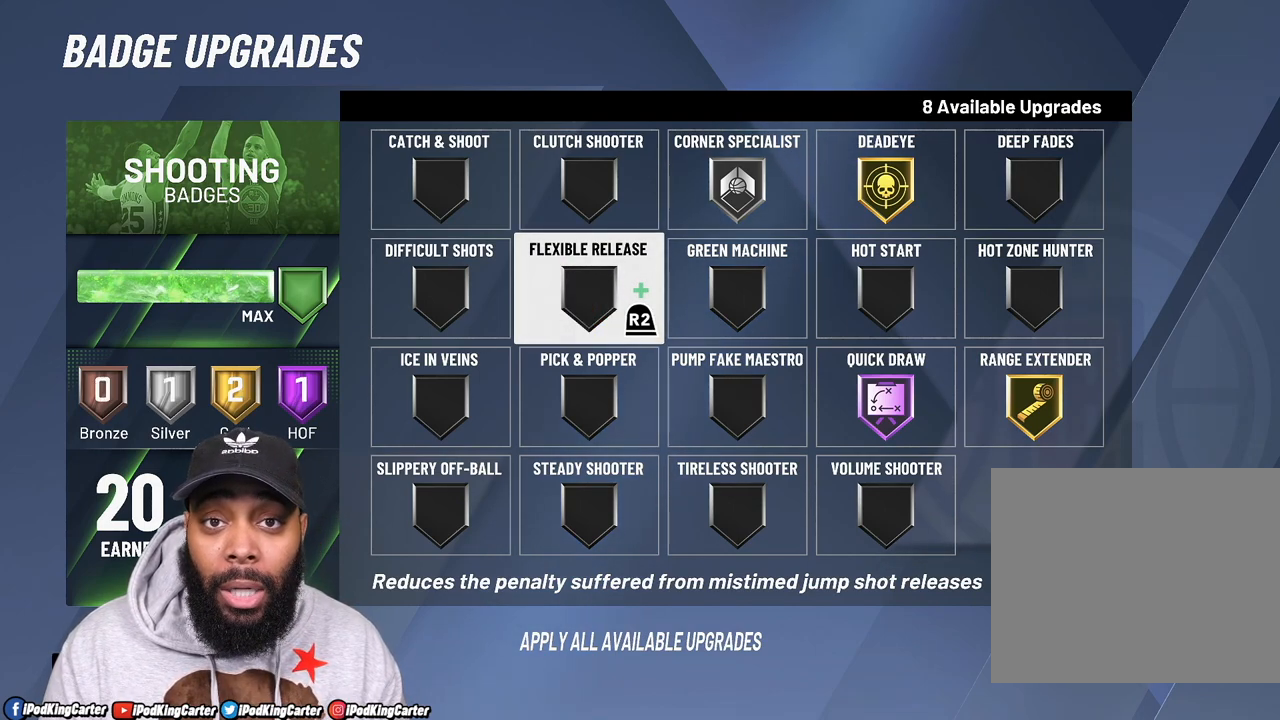
{"buttons": [], "left_stick": "center", "right_stick": "center", "events": []}
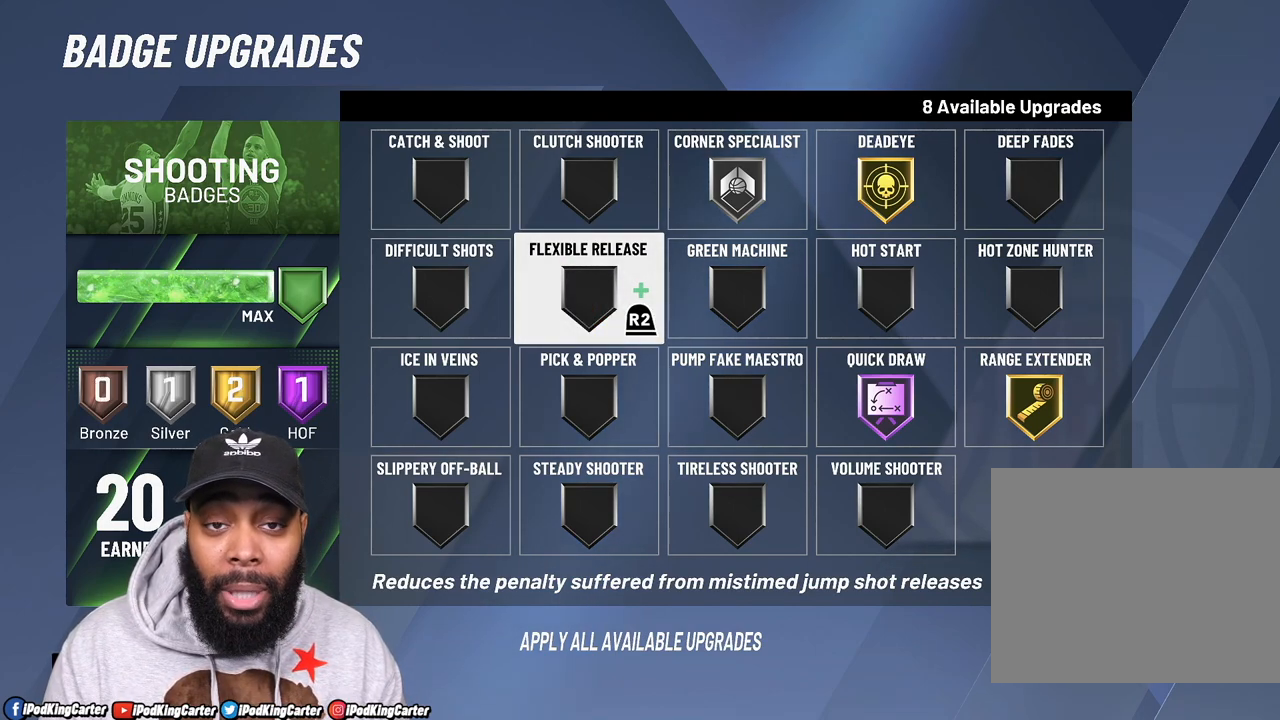
{"buttons": [], "left_stick": "center", "right_stick": "center", "events": []}
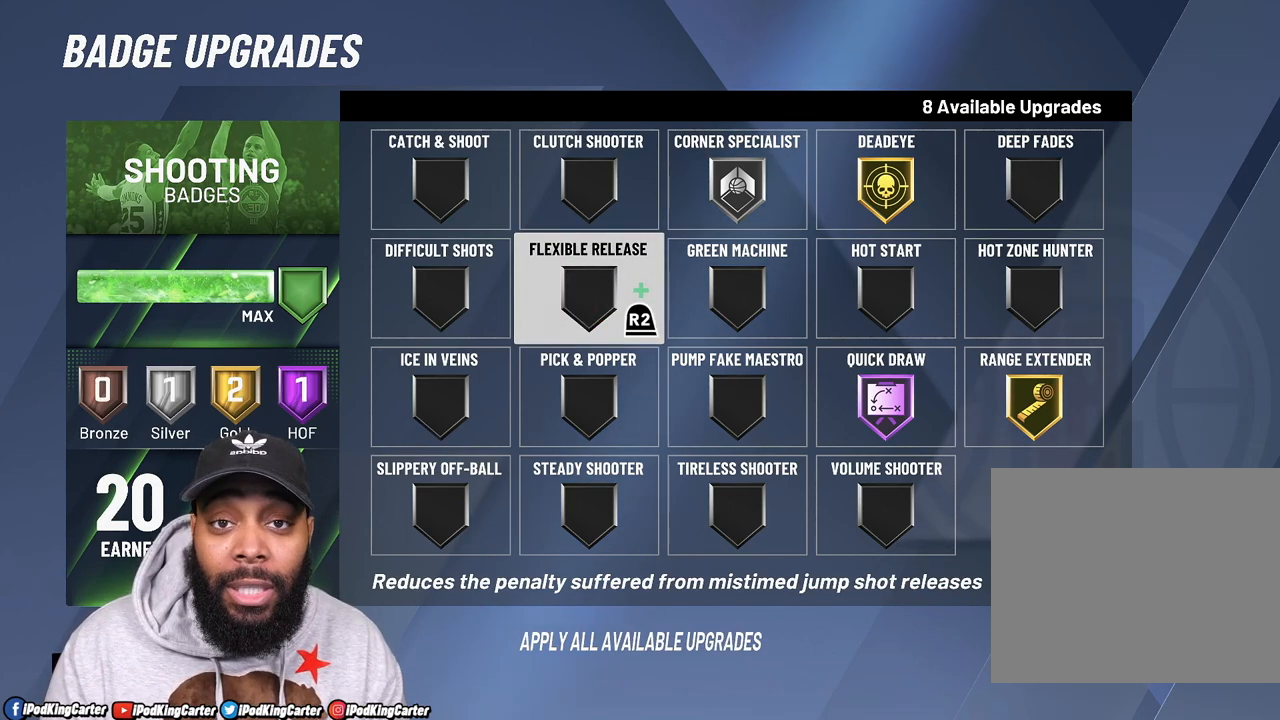
{"buttons": [], "left_stick": "center", "right_stick": "center", "events": []}
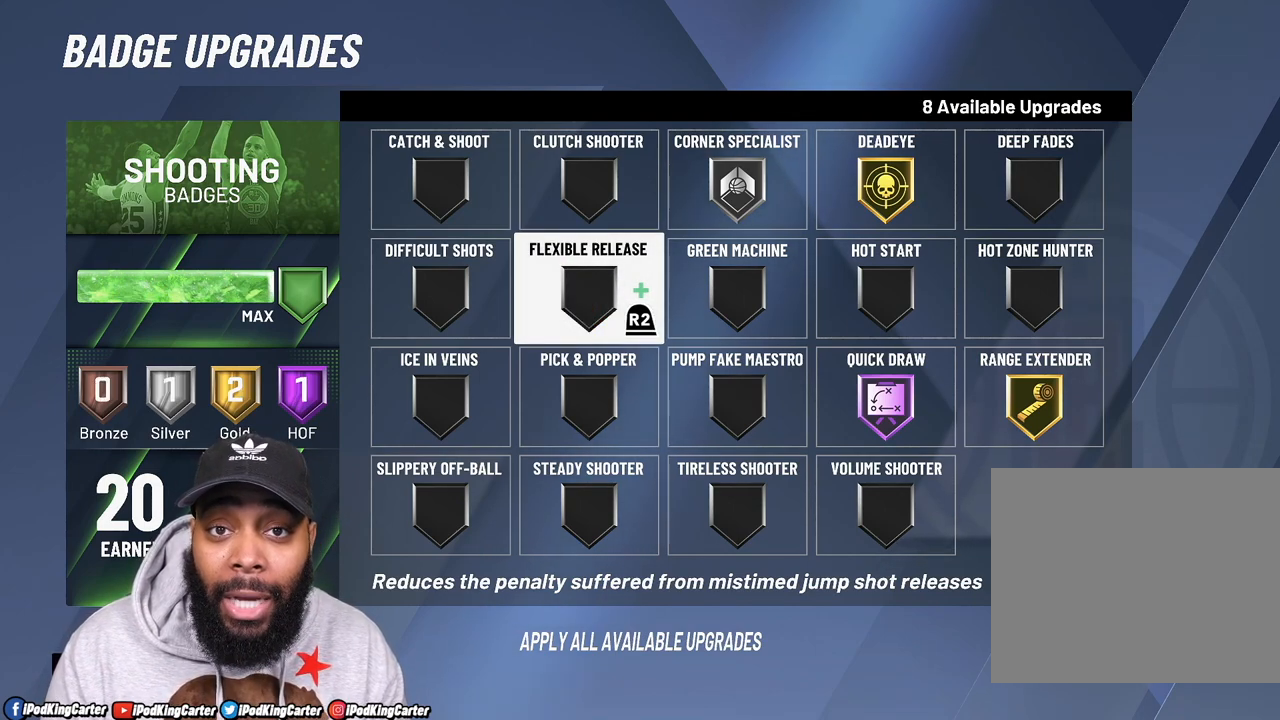
{"buttons": [], "left_stick": "center", "right_stick": "center", "events": []}
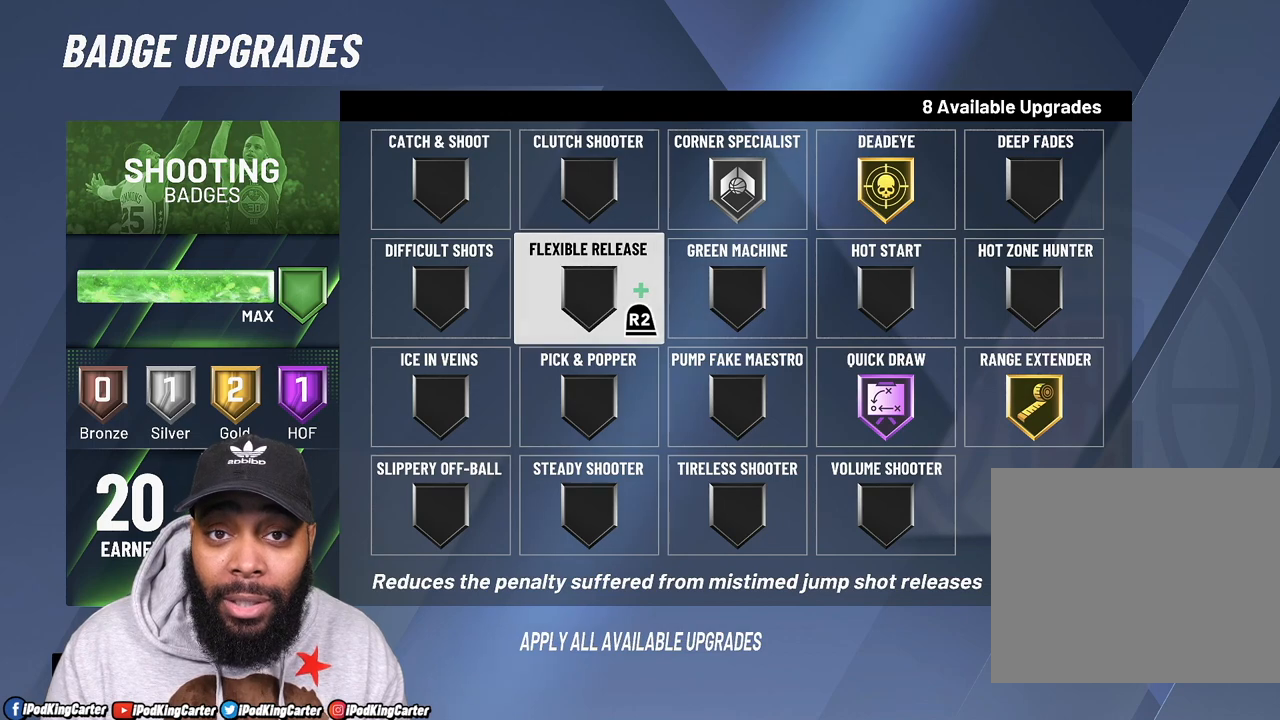
{"buttons": ["R2"], "left_stick": "center", "right_stick": "center", "events": [[200, "DPAD_RIGHT", "down"], [283, "DPAD_RIGHT", "up"], [467, "R2", "down"]]}
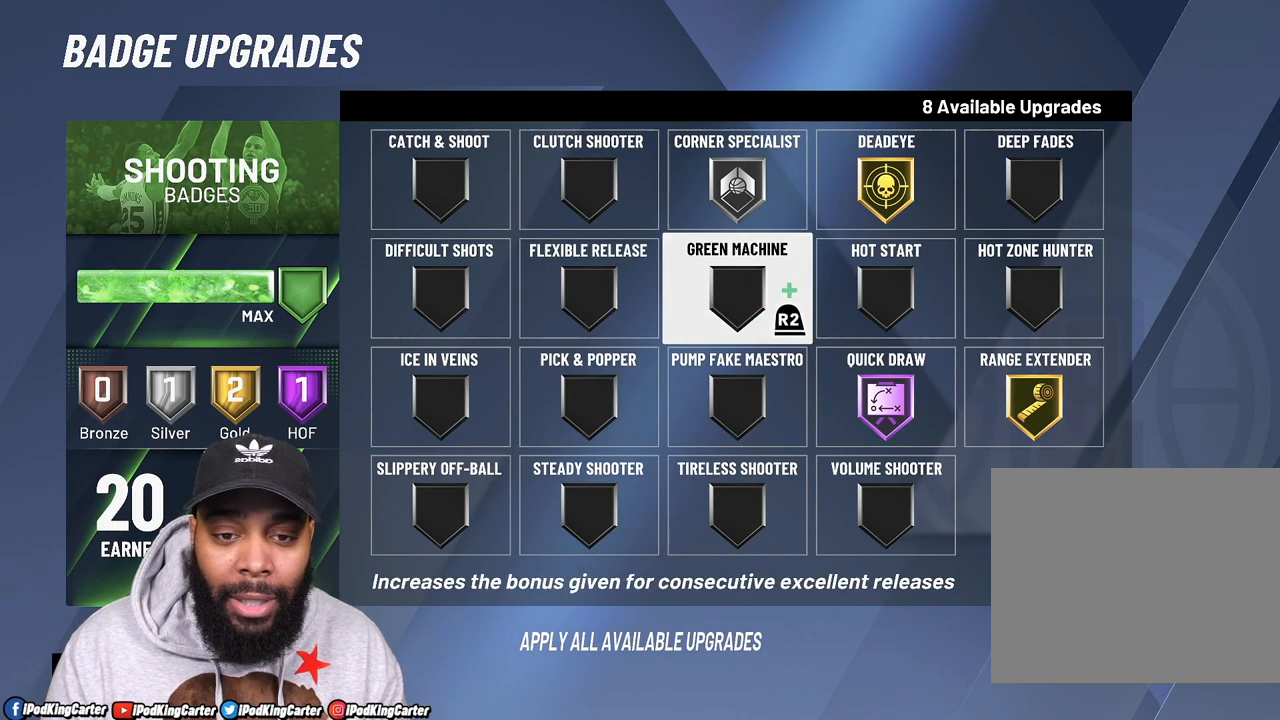
{"buttons": ["R2"], "left_stick": "center", "right_stick": "center", "events": []}
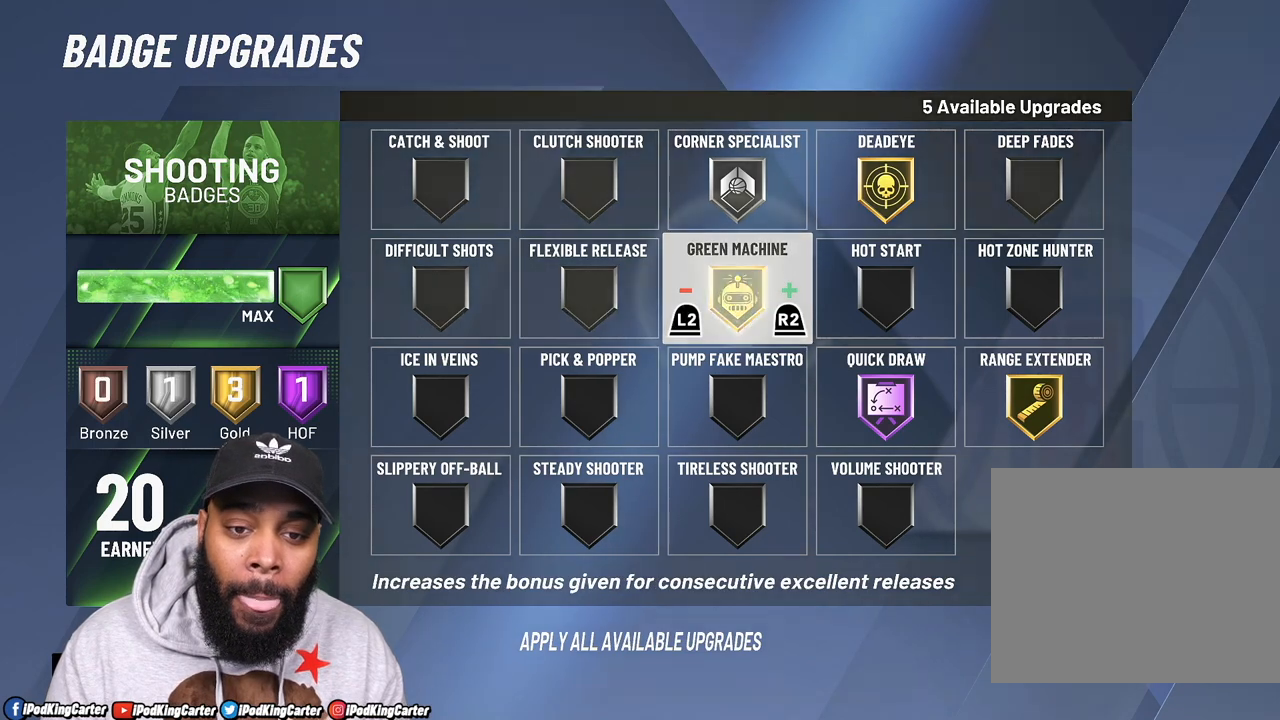
{"buttons": ["DPAD_RIGHT"], "left_stick": "center", "right_stick": "center", "events": [[167, "R2", "up"], [250, "DPAD_RIGHT", "down"], [350, "DPAD_RIGHT", "up"], [433, "DPAD_RIGHT", "down"]]}
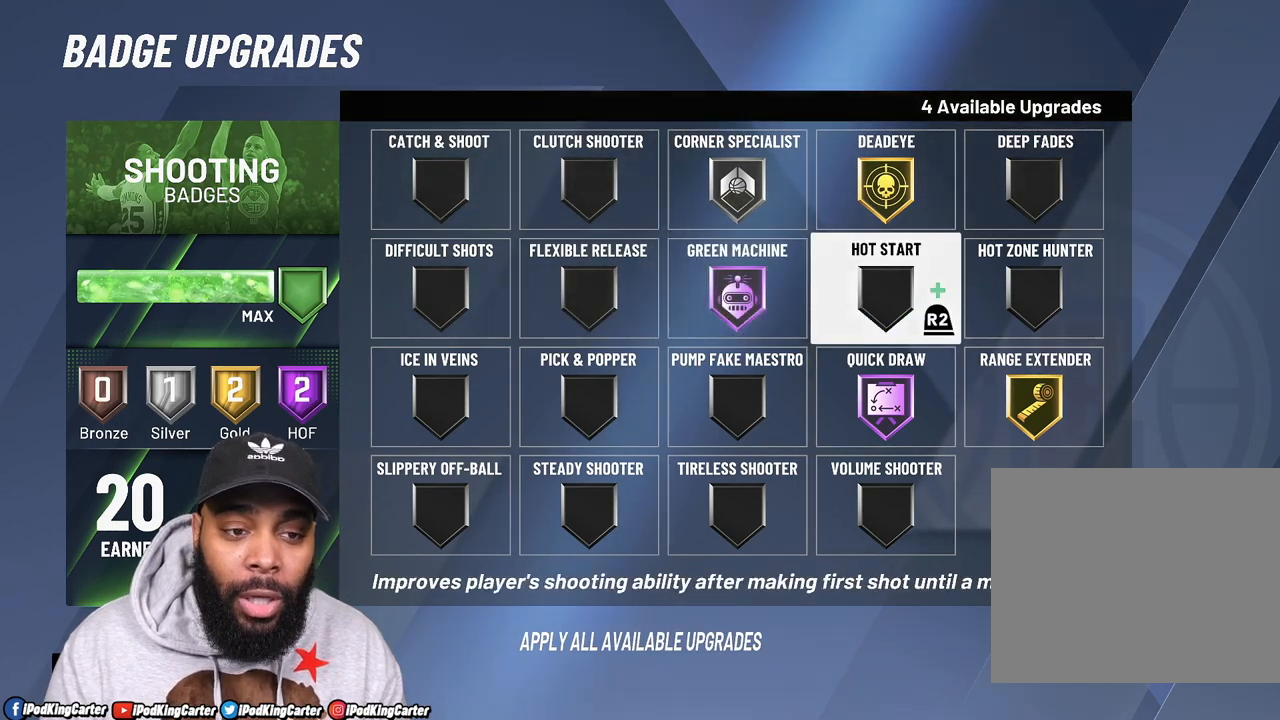
{"buttons": ["R2"], "left_stick": "center", "right_stick": "center", "events": [[33, "DPAD_RIGHT", "up"], [217, "R2", "down"]]}
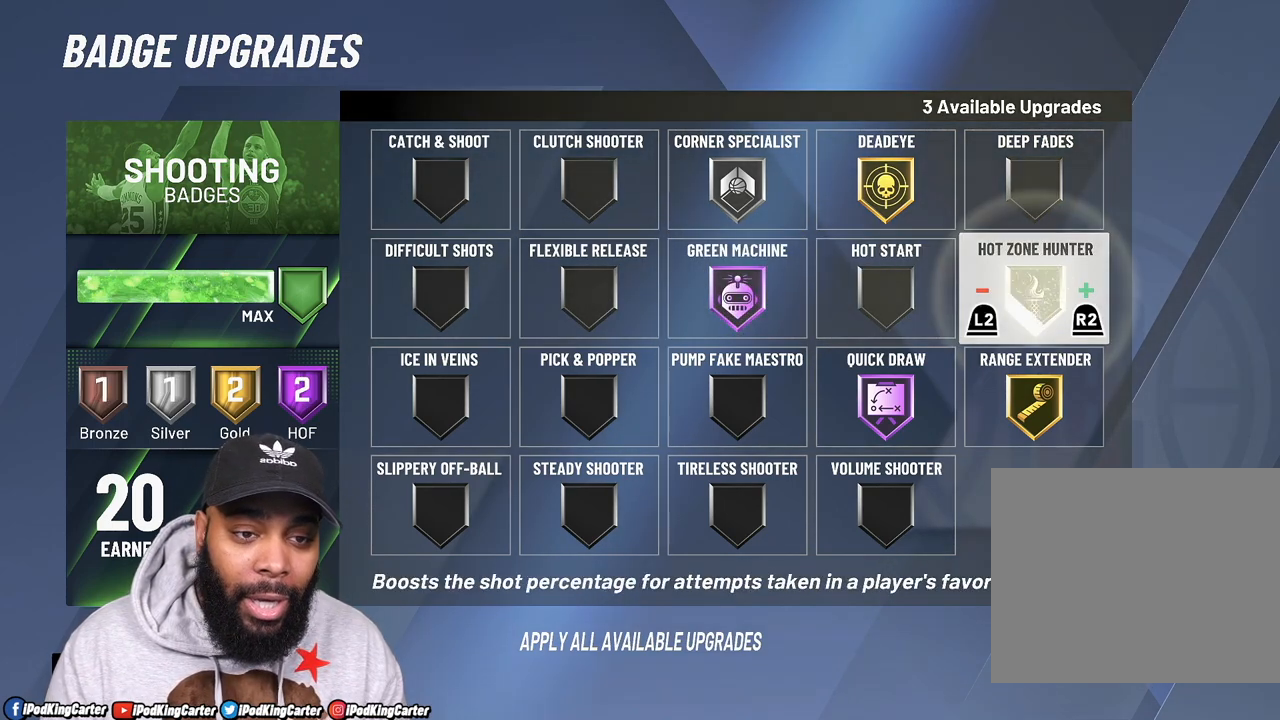
{"buttons": ["R2"], "left_stick": "center", "right_stick": "center", "events": []}
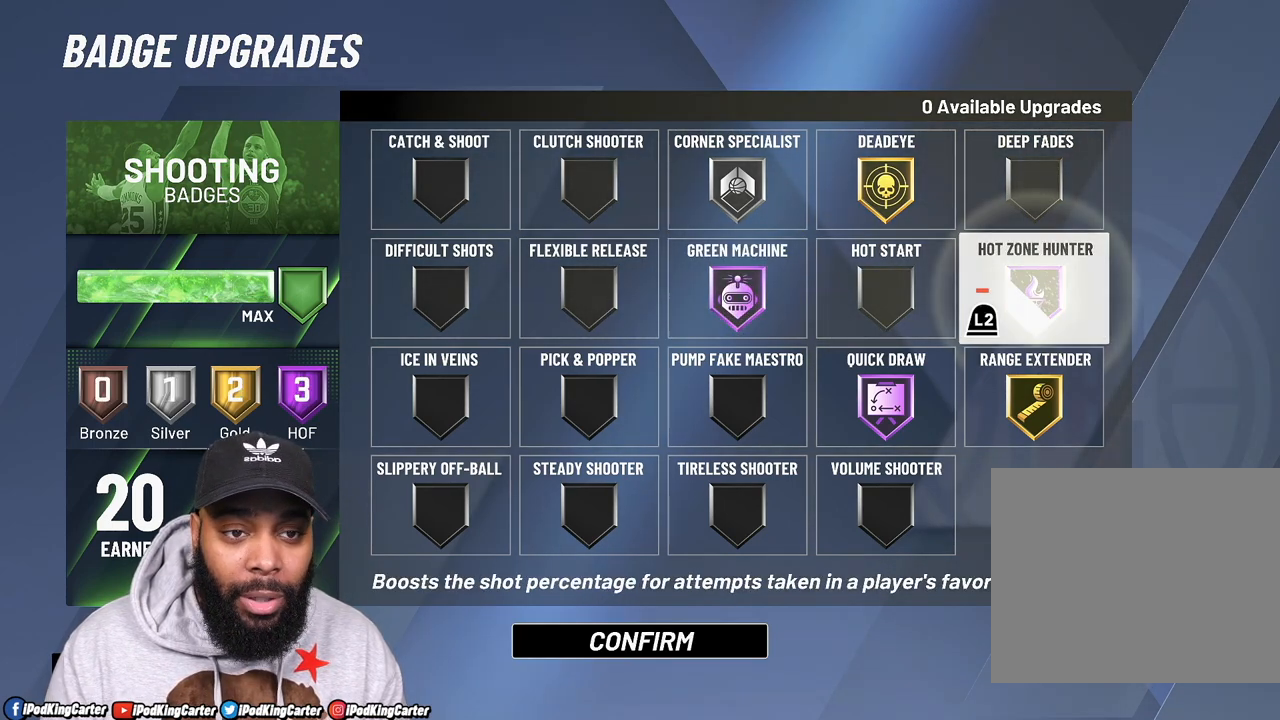
{"buttons": [], "left_stick": "center", "right_stick": "center", "events": [[17, "R2", "up"], [167, "DPAD_LEFT", "down"], [233, "DPAD_LEFT", "up"]]}
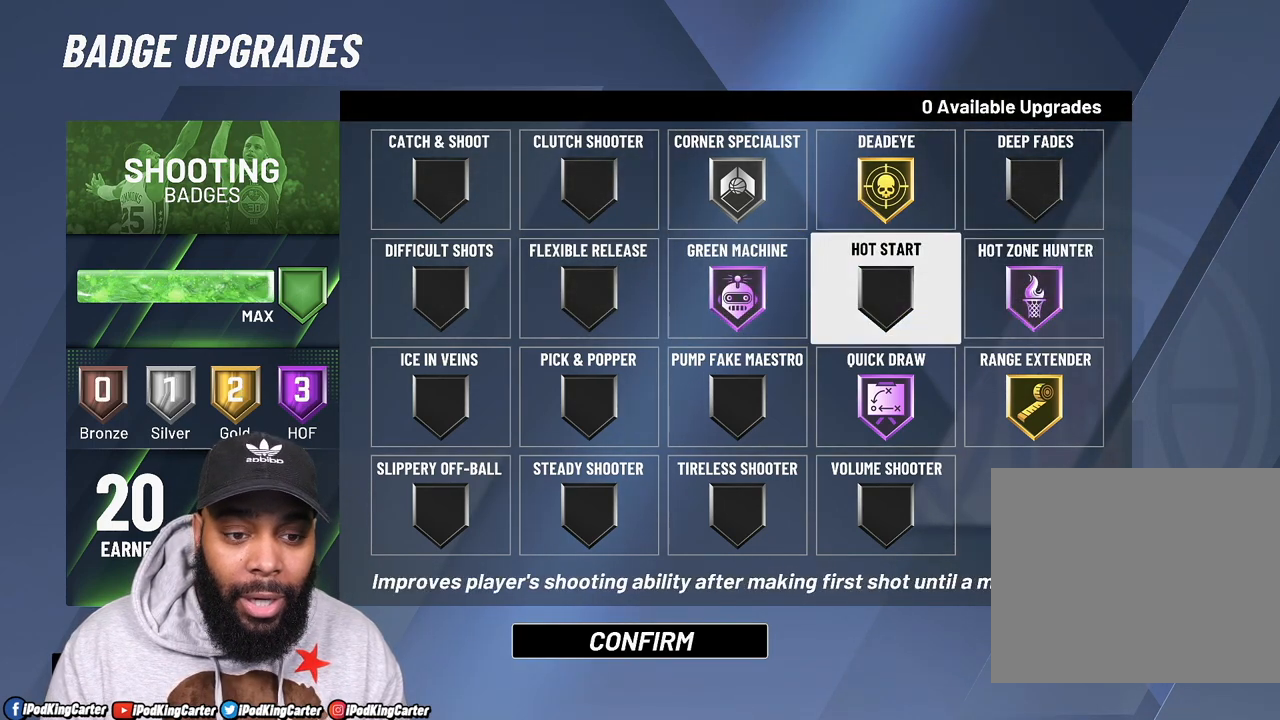
{"buttons": [], "left_stick": "center", "right_stick": "center", "events": []}
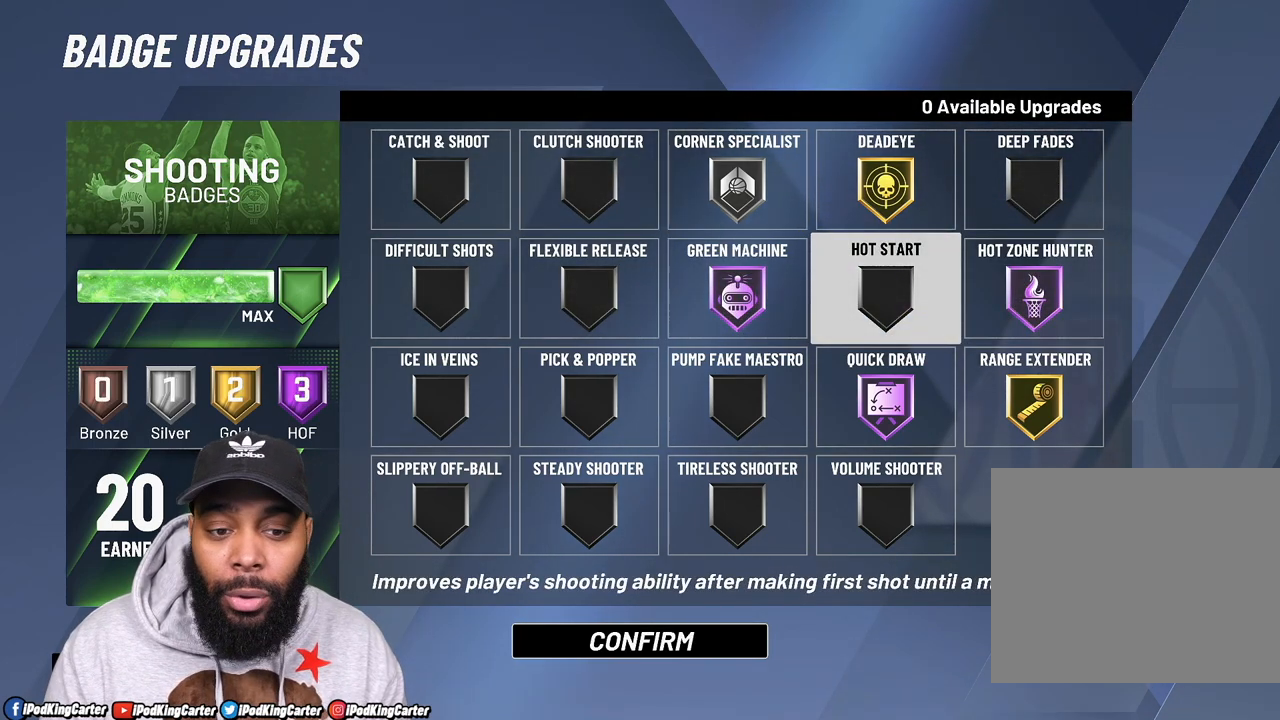
{"buttons": ["DPAD_UP"], "left_stick": "center", "right_stick": "center", "events": [[150, "DPAD_DOWN", "down"], [267, "DPAD_DOWN", "up"], [483, "DPAD_UP", "down"]]}
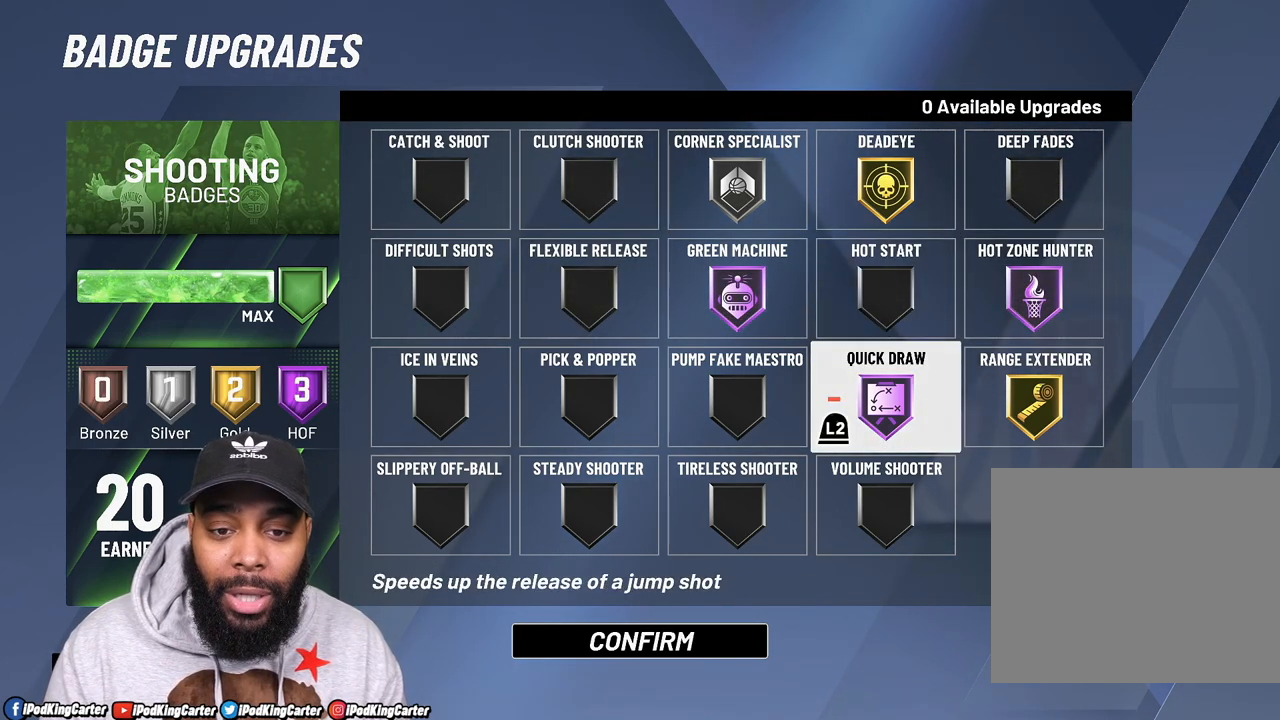
{"buttons": ["L2"], "left_stick": "center", "right_stick": "center", "events": [[50, "DPAD_UP", "up"], [250, "DPAD_LEFT", "down"], [350, "DPAD_LEFT", "up"], [500, "L2", "down"]]}
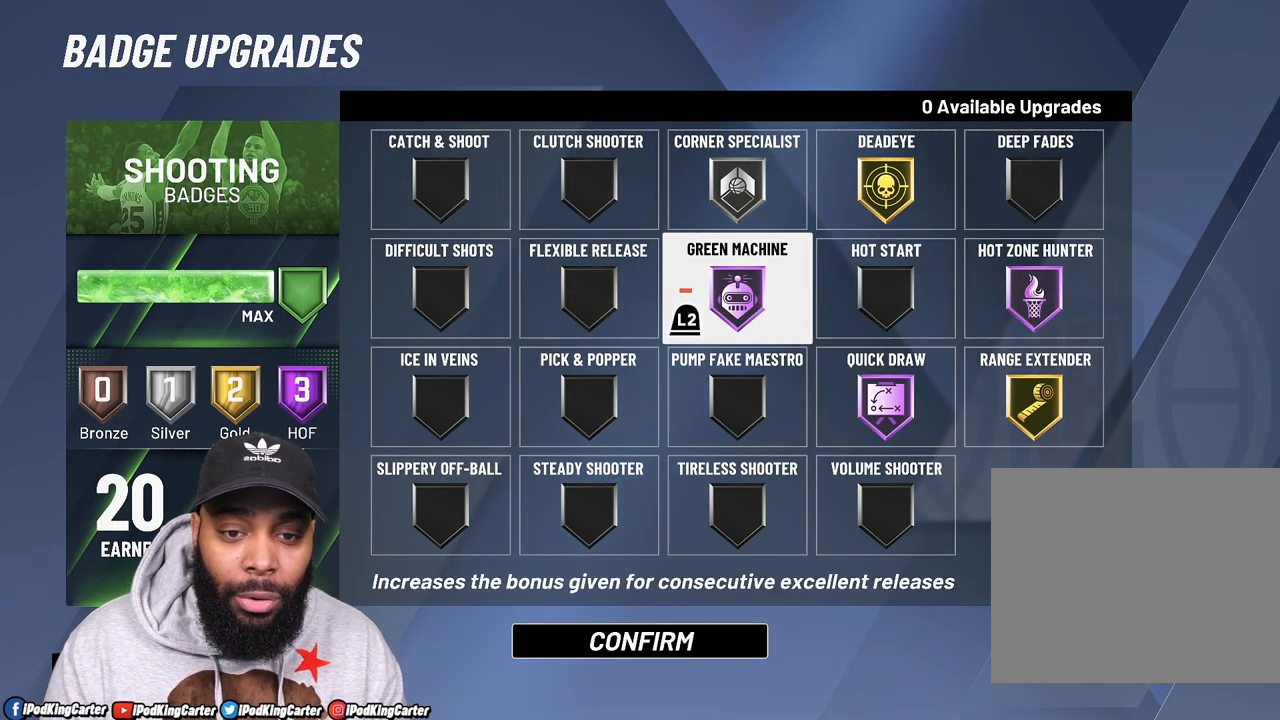
{"buttons": [], "left_stick": "center", "right_stick": "center", "events": [[117, "L2", "up"], [200, "DPAD_DOWN", "down"], [300, "DPAD_DOWN", "up"], [383, "DPAD_RIGHT", "down"], [483, "DPAD_RIGHT", "up"]]}
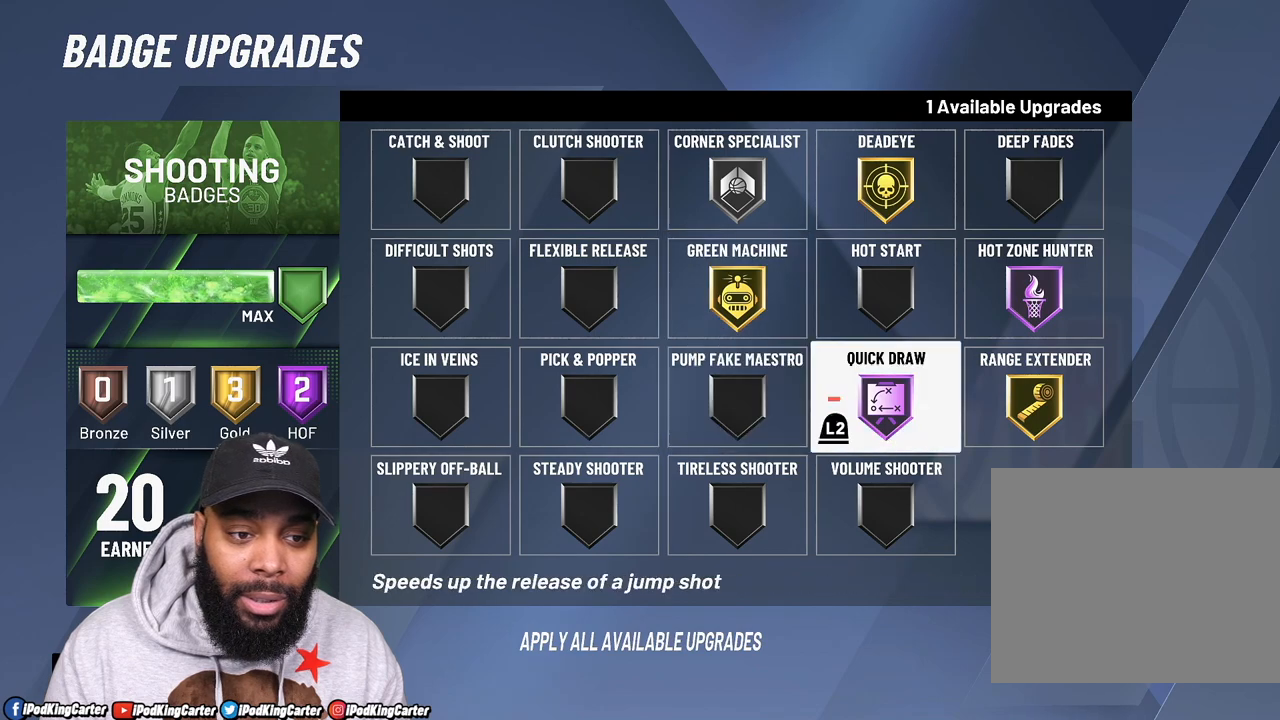
{"buttons": [], "left_stick": "center", "right_stick": "center", "events": [[50, "DPAD_RIGHT", "down"], [167, "DPAD_RIGHT", "up"], [217, "R2", "down"], [383, "R2", "up"]]}
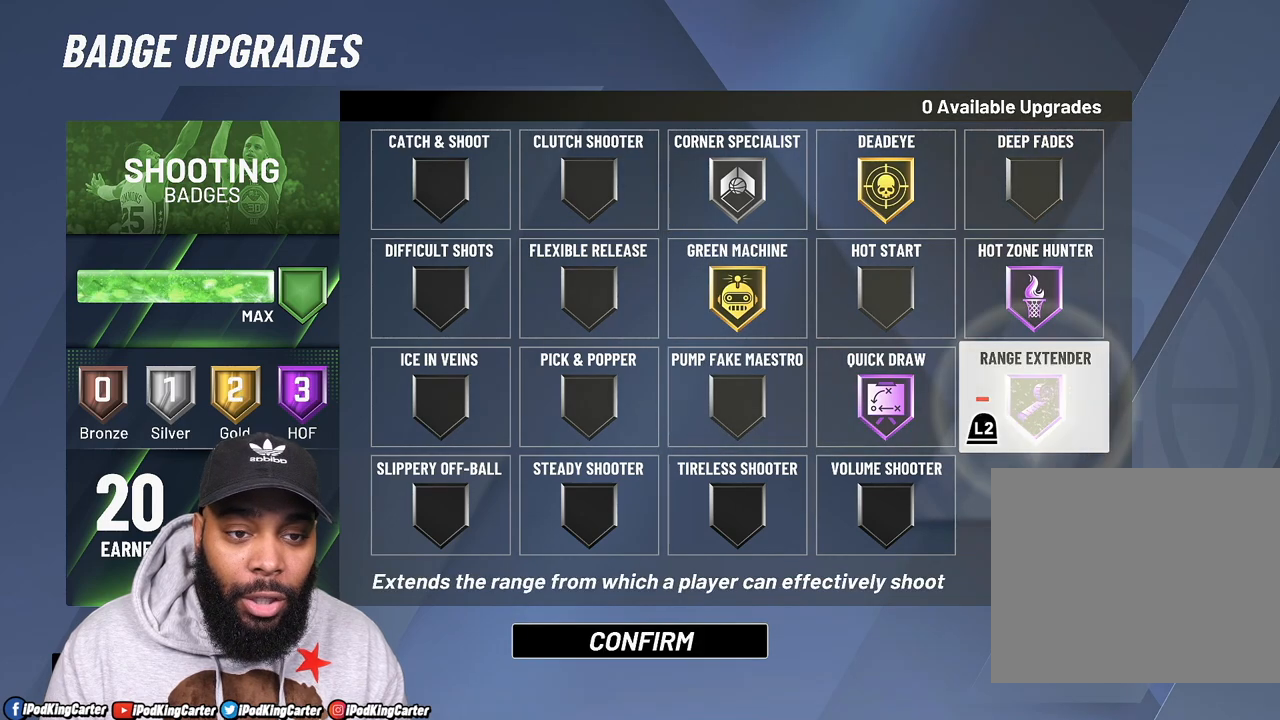
{"buttons": [], "left_stick": "center", "right_stick": "center", "events": [[217, "DPAD_LEFT", "down"], [350, "DPAD_LEFT", "up"]]}
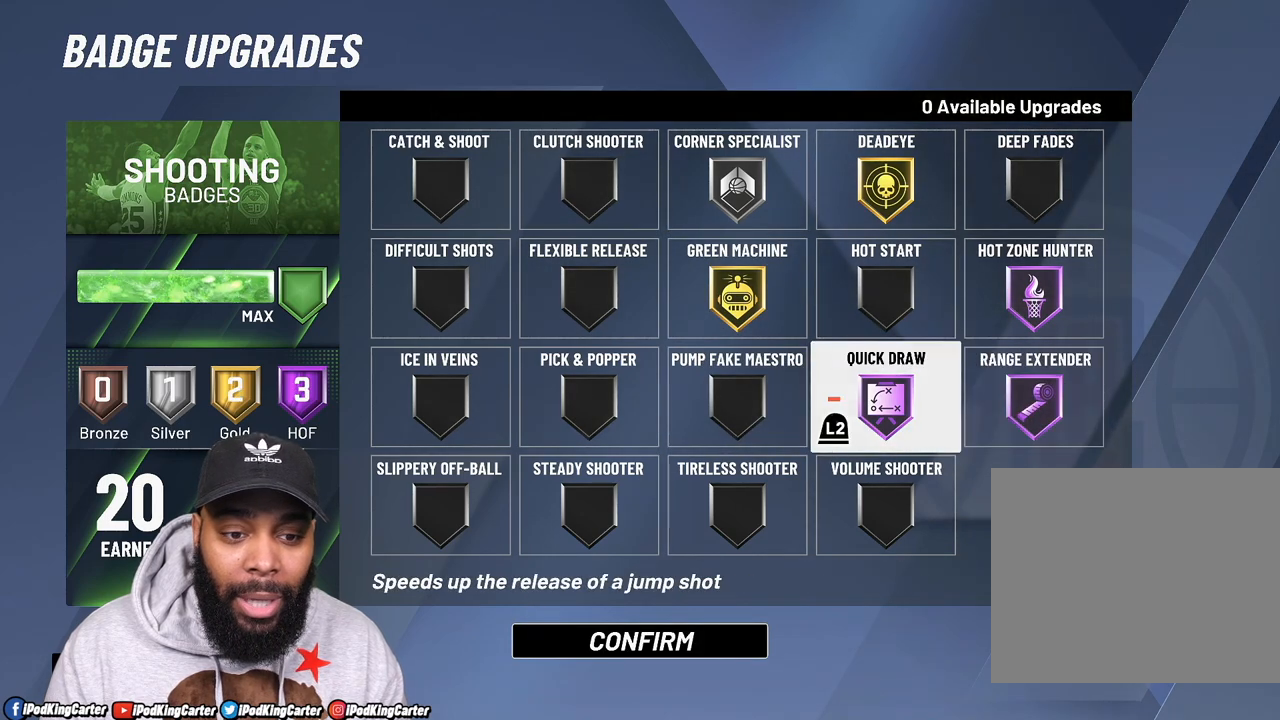
{"buttons": ["DPAD_UP"], "left_stick": "center", "right_stick": "center", "events": [[233, "DPAD_UP", "down"], [333, "DPAD_UP", "up"], [417, "DPAD_UP", "down"]]}
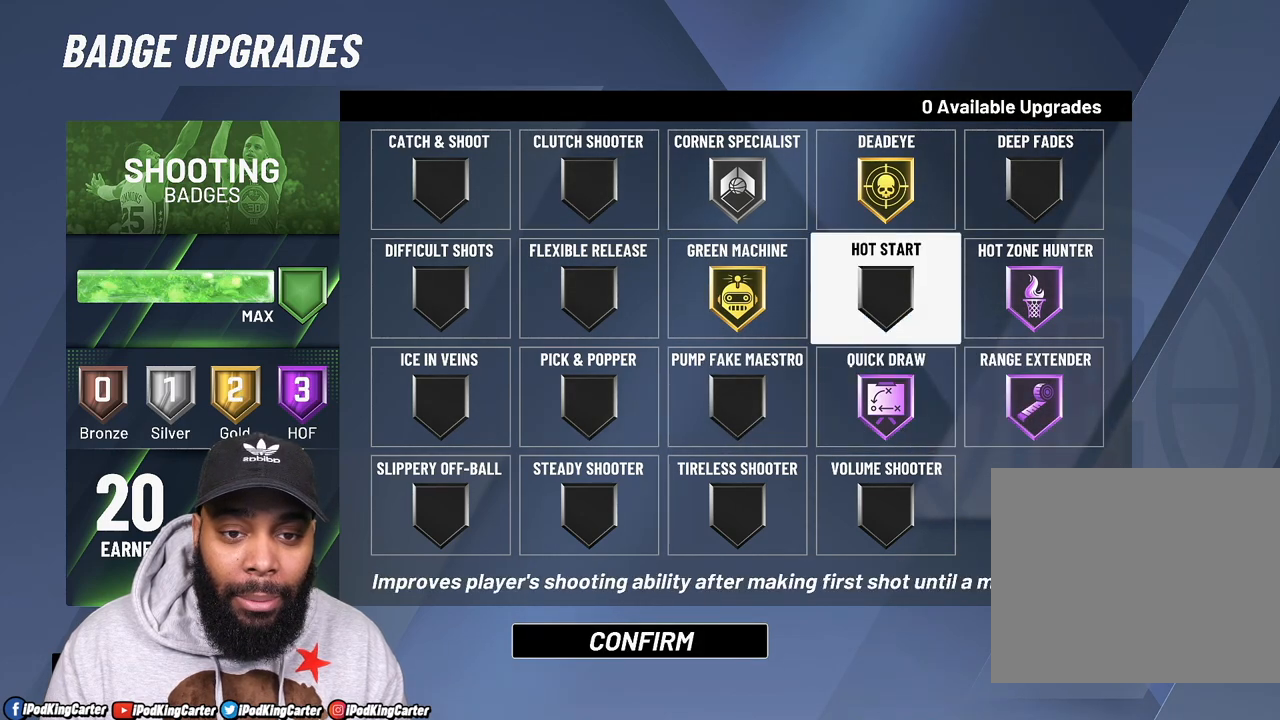
{"buttons": ["L2"], "left_stick": "center", "right_stick": "center", "events": [[50, "DPAD_UP", "up"], [150, "DPAD_LEFT", "down"], [233, "DPAD_LEFT", "up"], [333, "L2", "down"], [450, "L2", "up"], [500, "L2", "down"]]}
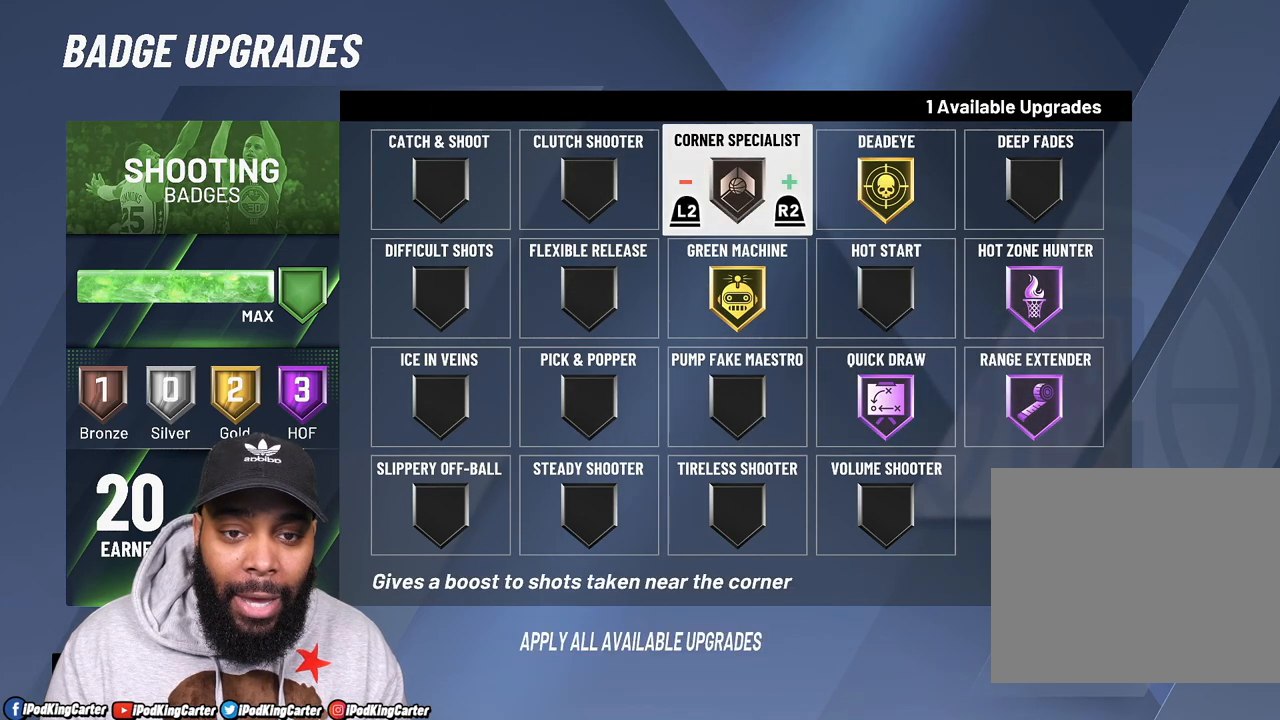
{"buttons": ["R2"], "left_stick": "center", "right_stick": "center", "events": [[117, "L2", "up"], [183, "DPAD_RIGHT", "down"], [300, "DPAD_RIGHT", "up"], [383, "R2", "down"]]}
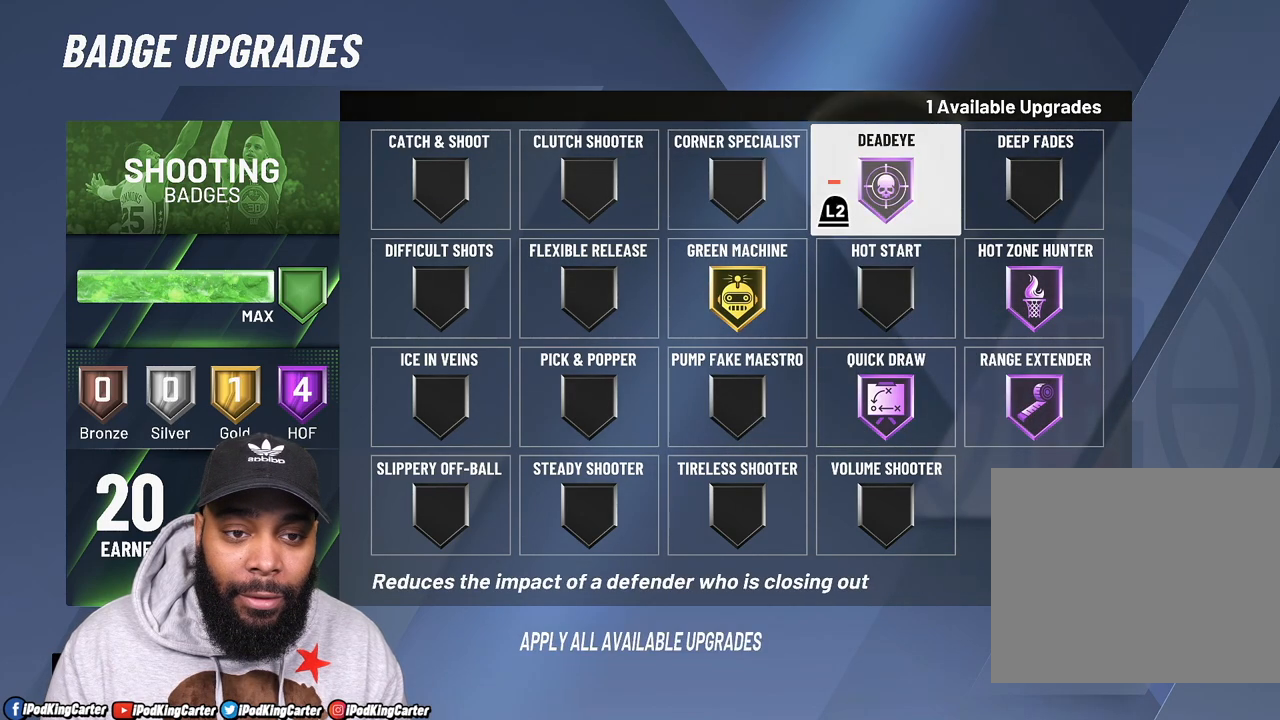
{"buttons": [], "left_stick": "center", "right_stick": "center", "events": [[17, "R2", "up"], [67, "DPAD_DOWN", "down"], [150, "DPAD_DOWN", "up"], [250, "DPAD_LEFT", "down"], [333, "DPAD_LEFT", "up"], [350, "R2", "down"], [467, "R2", "up"]]}